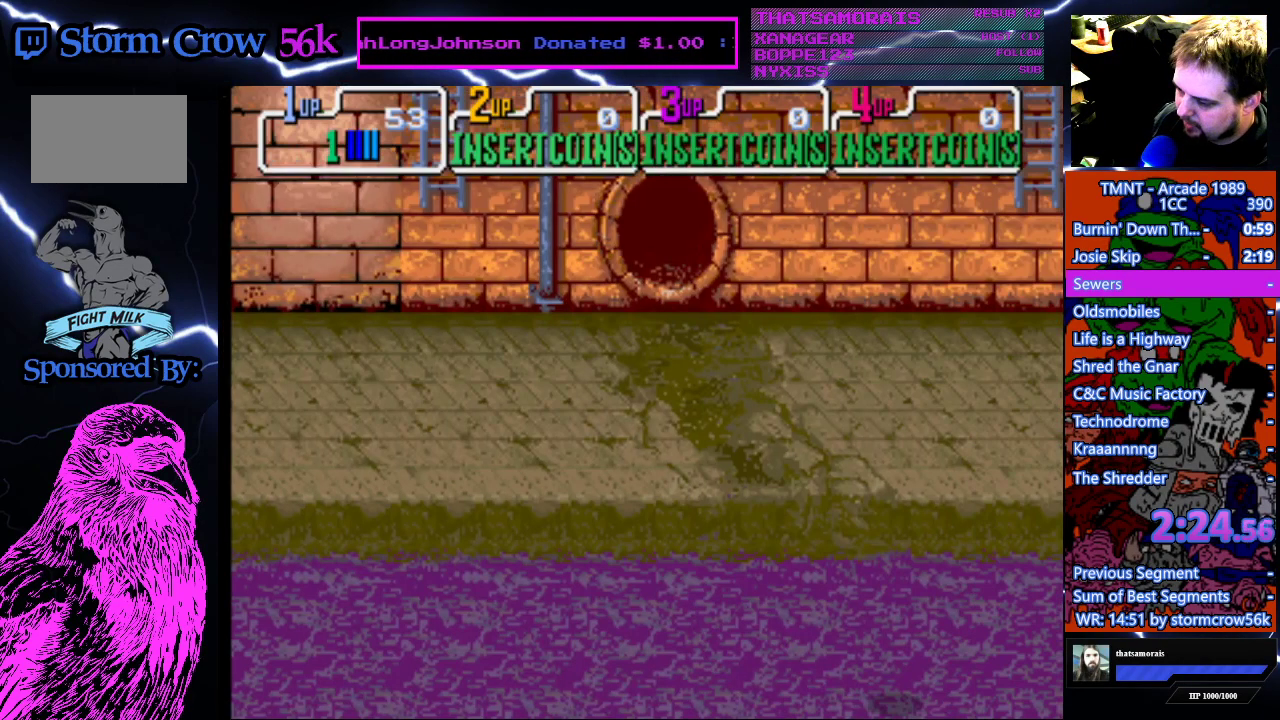
Gameplay with a controller (PlayStation layout); each line is a JSON object with the inputs held at the frame after it. "events" lists button and stick changes between this image and that frame as [ms after this image, input, new state], when the widget could be followed in between. Not read: L3 R3.
{"buttons": ["DPAD_RIGHT"], "events": [[183, "DPAD_RIGHT", "down"]]}
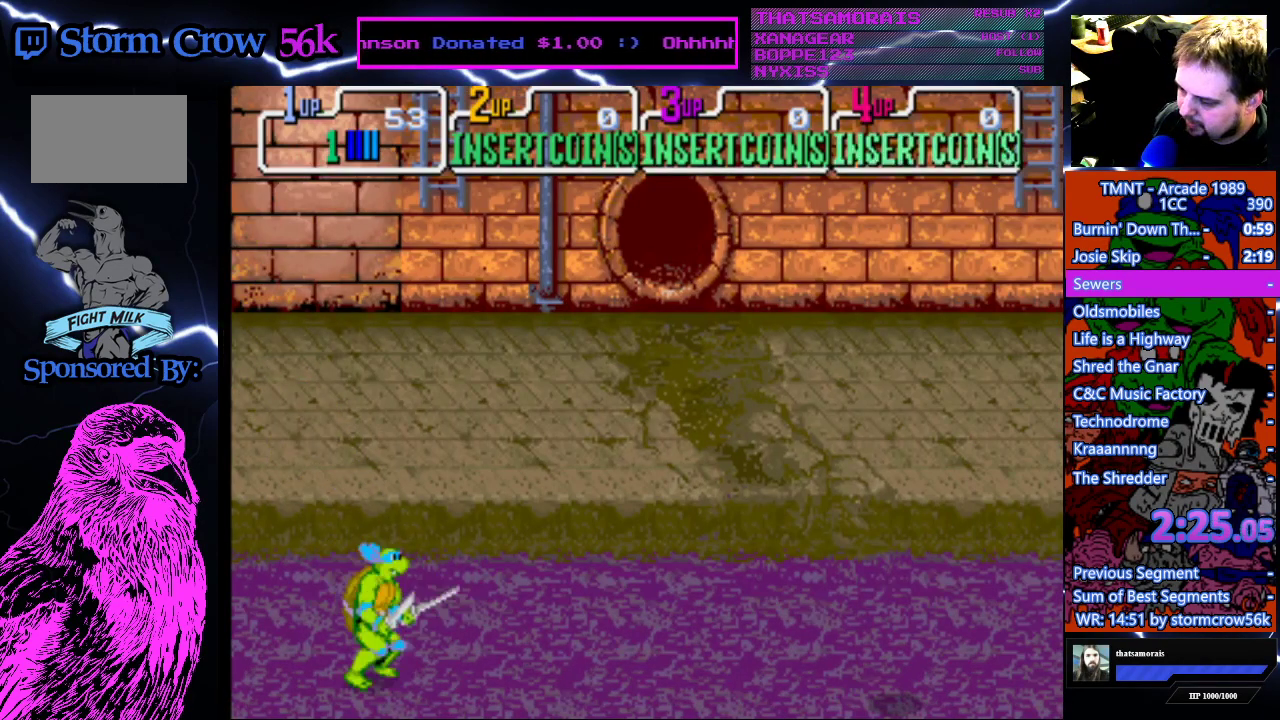
{"buttons": ["DPAD_RIGHT"], "events": [[333, "CROSS", "down"], [500, "CROSS", "up"]]}
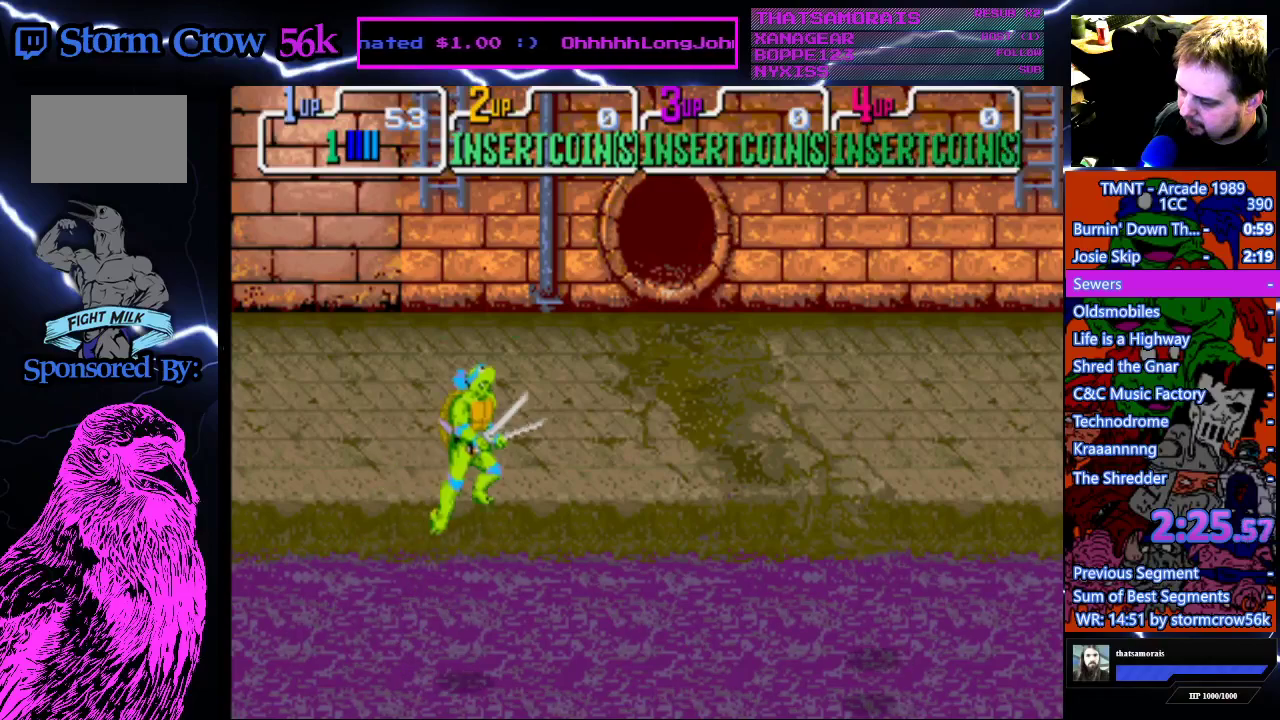
{"buttons": ["DPAD_UP", "DPAD_LEFT"], "events": [[50, "DPAD_UP", "down"], [100, "DPAD_RIGHT", "up"], [183, "DPAD_LEFT", "down"]]}
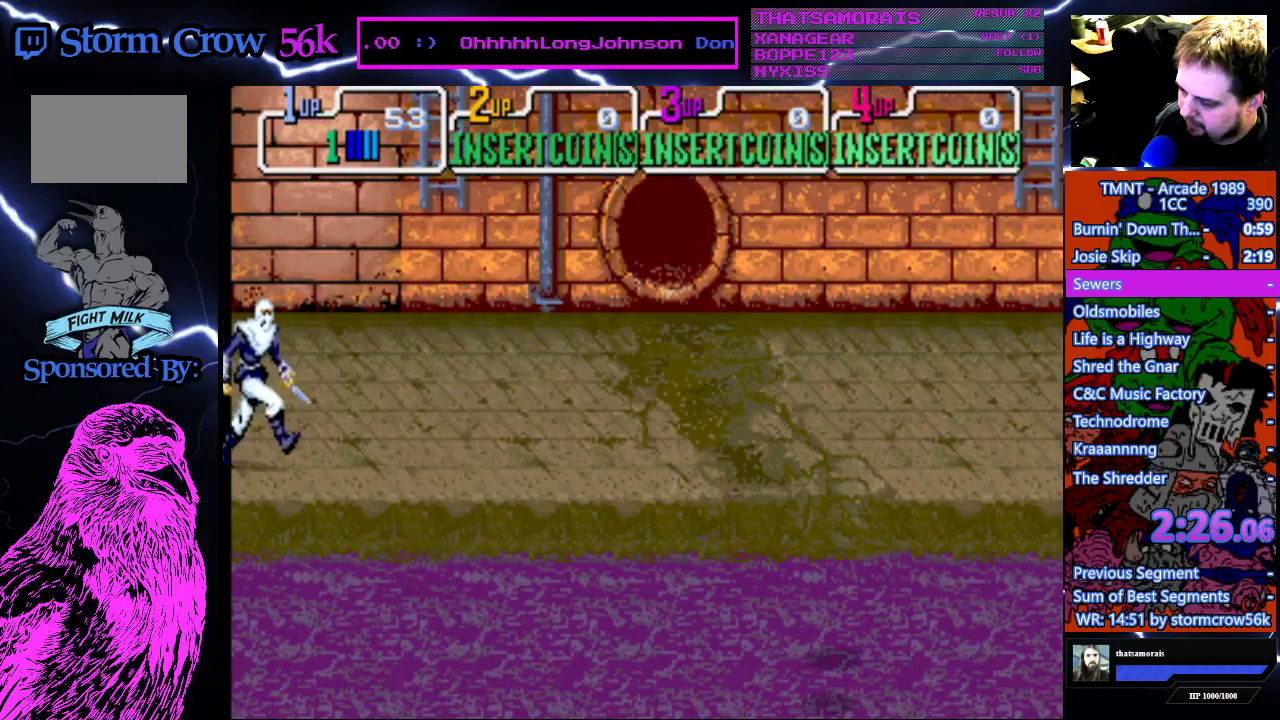
{"buttons": [], "events": [[117, "DPAD_UP", "up"], [133, "DPAD_LEFT", "up"], [183, "CROSS", "down"], [183, "SQUARE", "down"], [350, "SQUARE", "up"], [383, "CROSS", "up"]]}
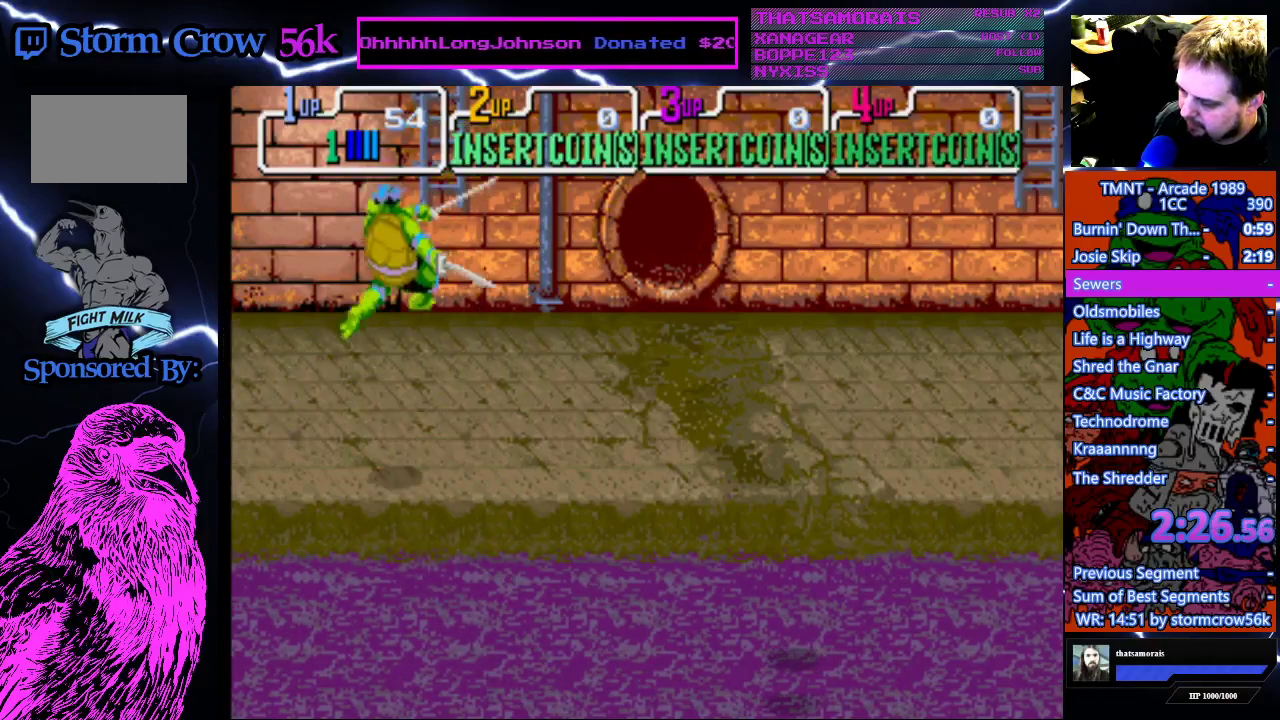
{"buttons": ["DPAD_DOWN", "DPAD_RIGHT"], "events": [[83, "DPAD_DOWN", "down"], [83, "DPAD_RIGHT", "down"]]}
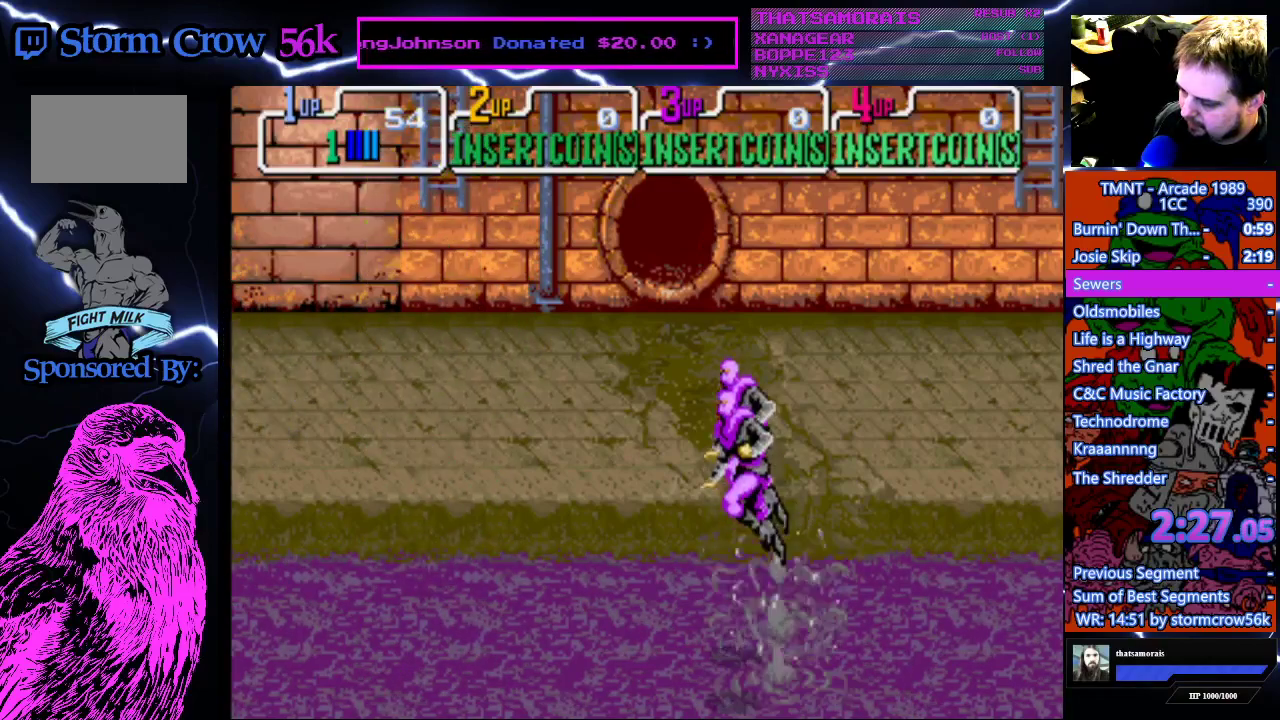
{"buttons": ["DPAD_RIGHT"], "events": [[333, "DPAD_DOWN", "up"]]}
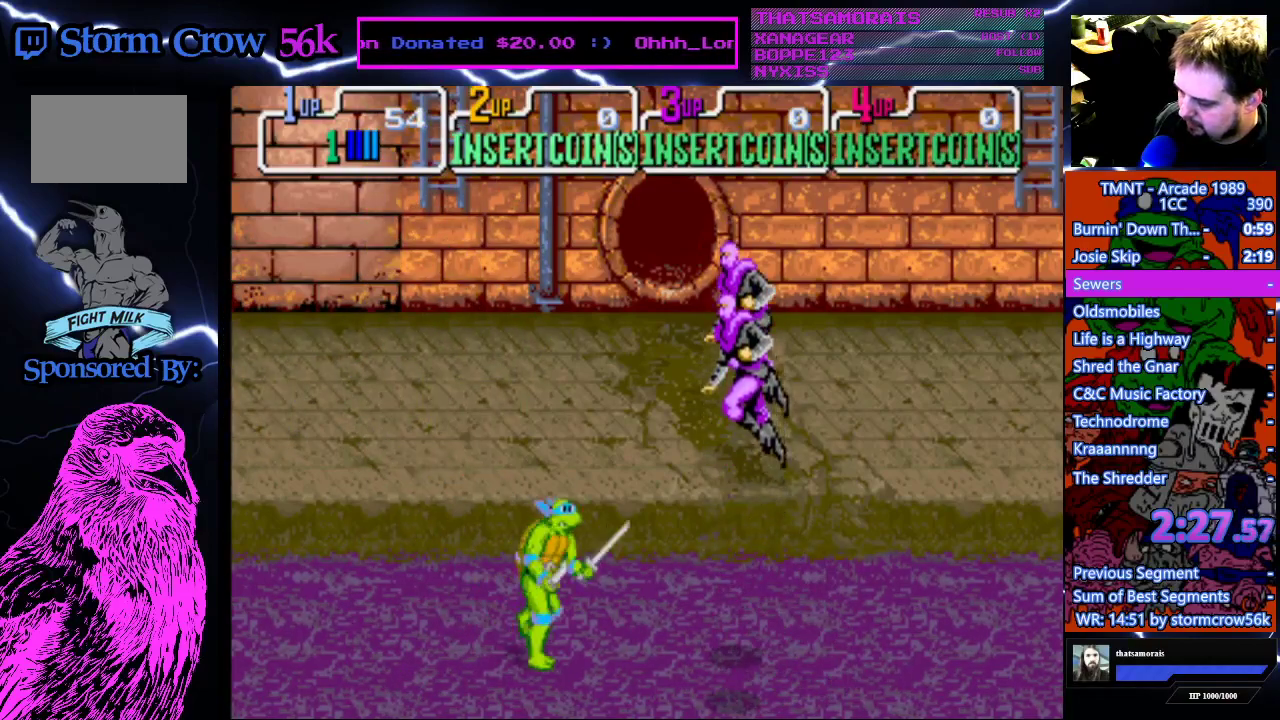
{"buttons": ["CROSS", "SQUARE"], "events": [[200, "DPAD_RIGHT", "up"], [400, "CROSS", "down"], [400, "SQUARE", "down"]]}
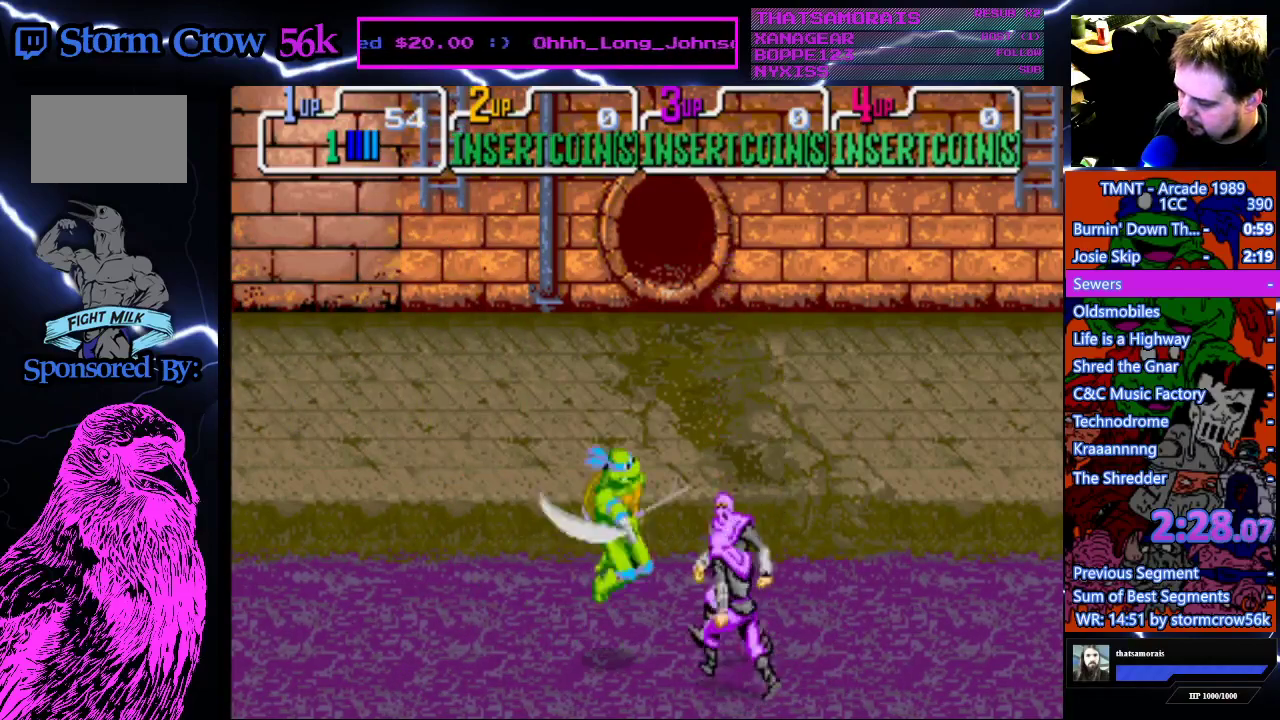
{"buttons": ["DPAD_RIGHT"], "events": [[133, "CROSS", "up"], [133, "SQUARE", "up"], [483, "DPAD_RIGHT", "down"]]}
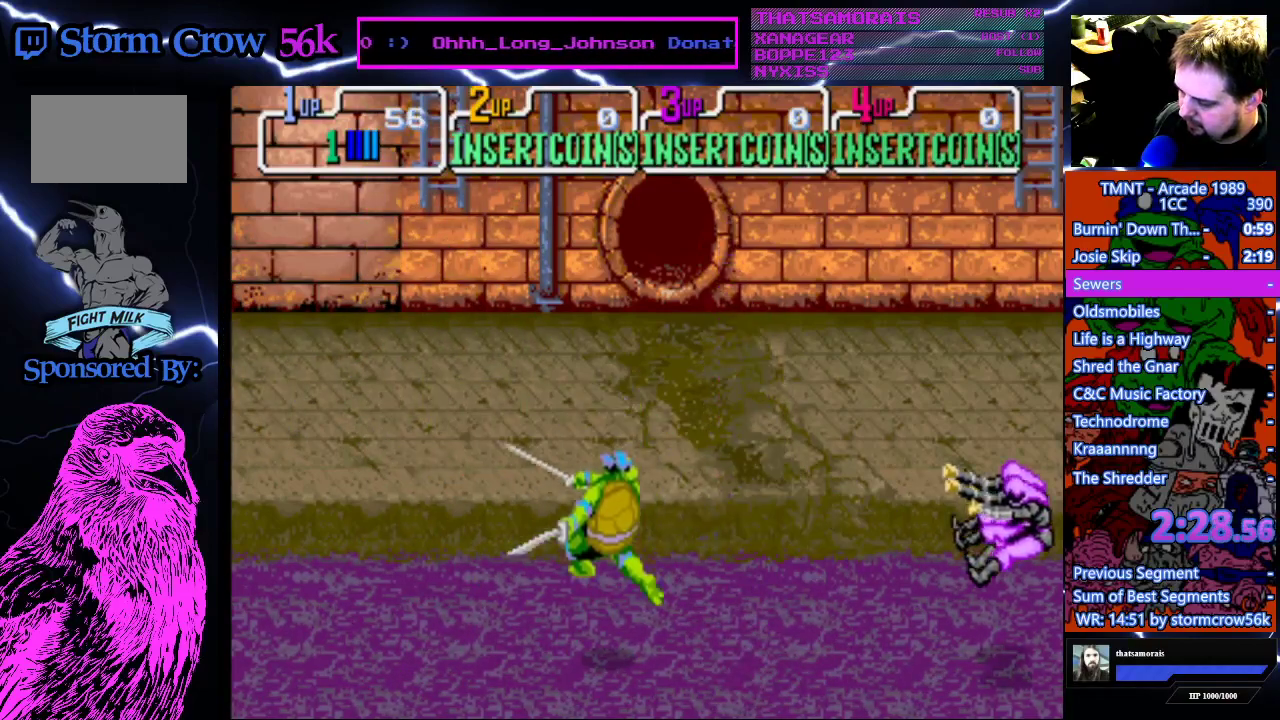
{"buttons": ["DPAD_UP", "DPAD_RIGHT"], "events": [[33, "DPAD_UP", "down"], [100, "CROSS", "down"], [283, "CROSS", "up"]]}
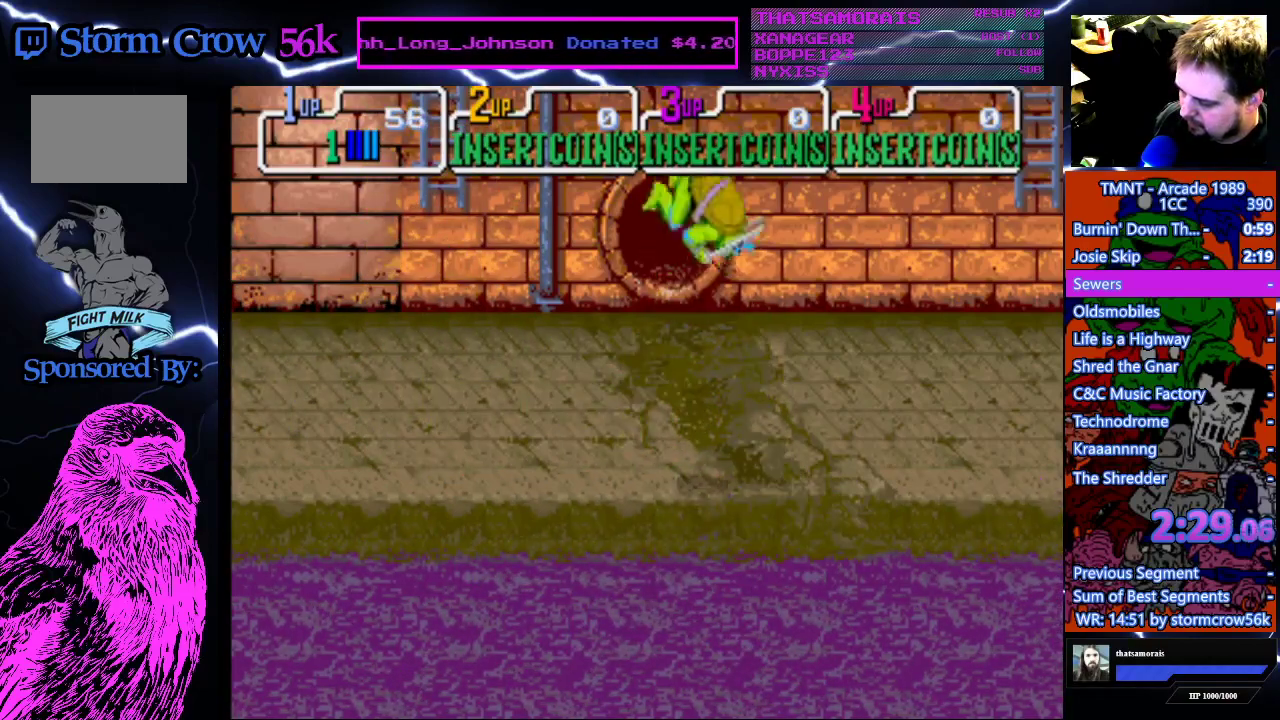
{"buttons": ["DPAD_RIGHT"], "events": [[50, "DPAD_UP", "up"]]}
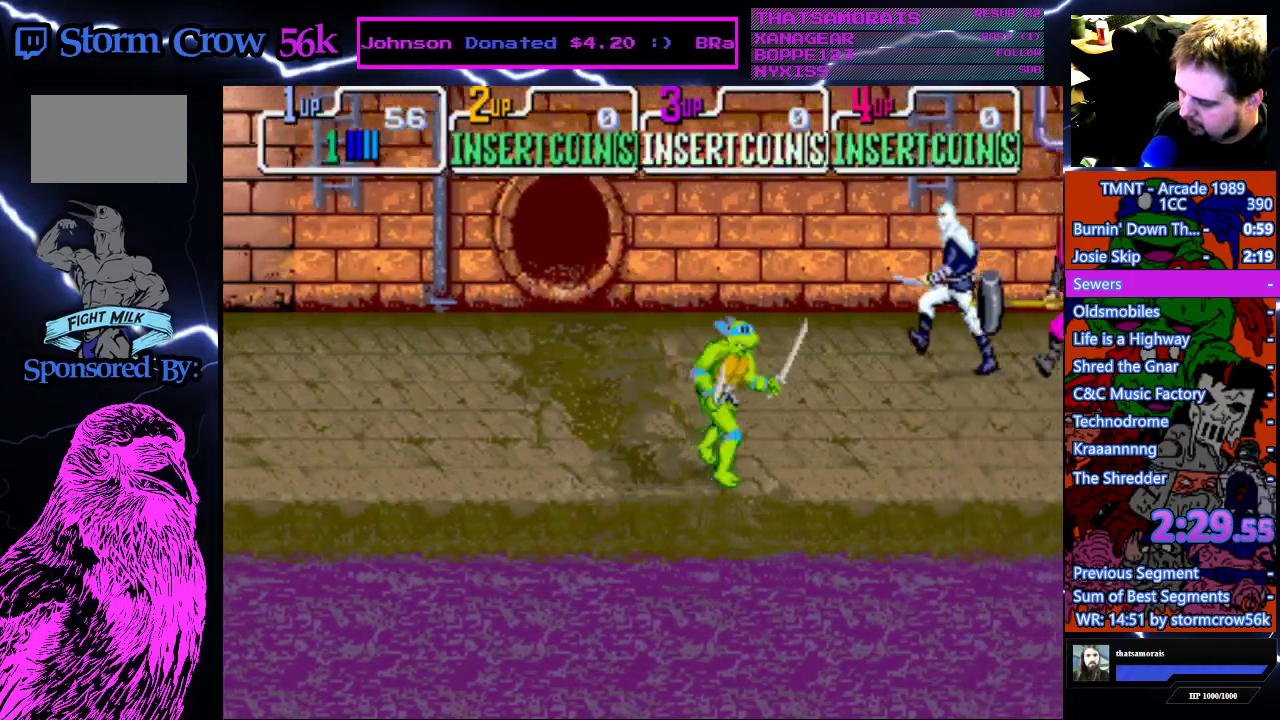
{"buttons": ["CROSS", "SQUARE"], "events": [[417, "DPAD_RIGHT", "up"], [500, "CROSS", "down"], [500, "SQUARE", "down"]]}
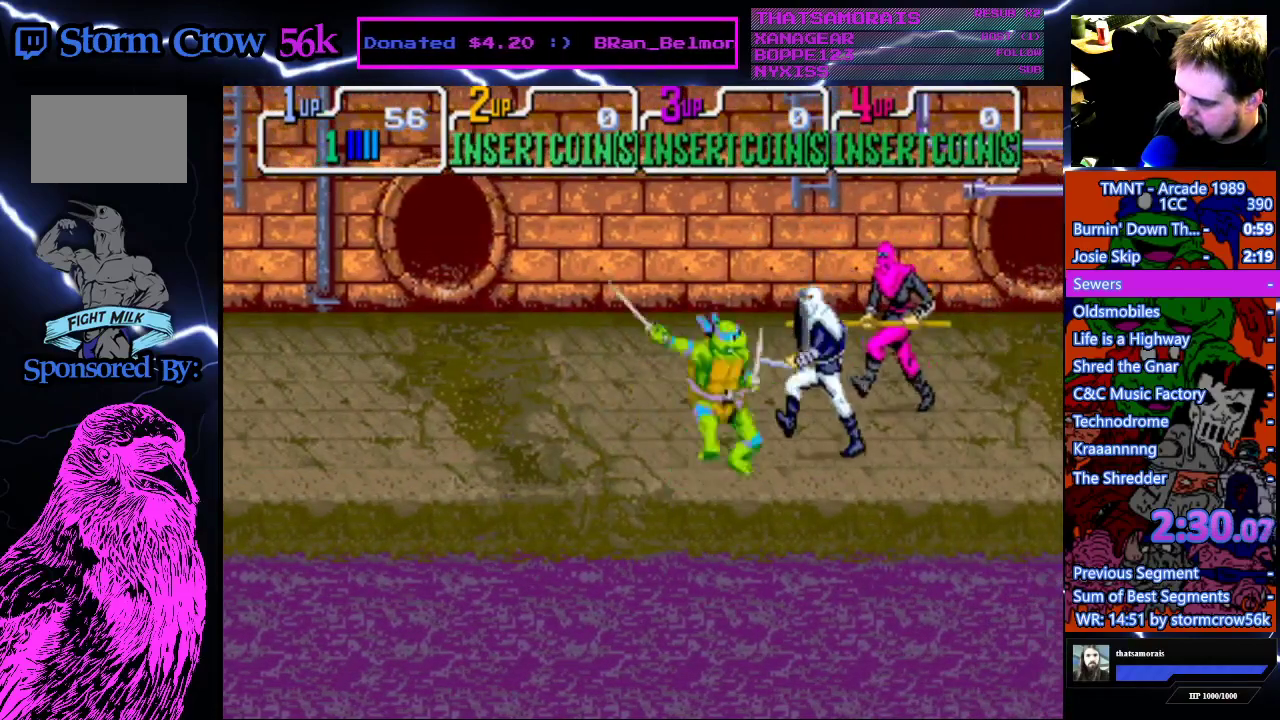
{"buttons": ["DPAD_RIGHT"], "events": [[167, "SQUARE", "up"], [183, "CROSS", "up"], [250, "DPAD_RIGHT", "down"]]}
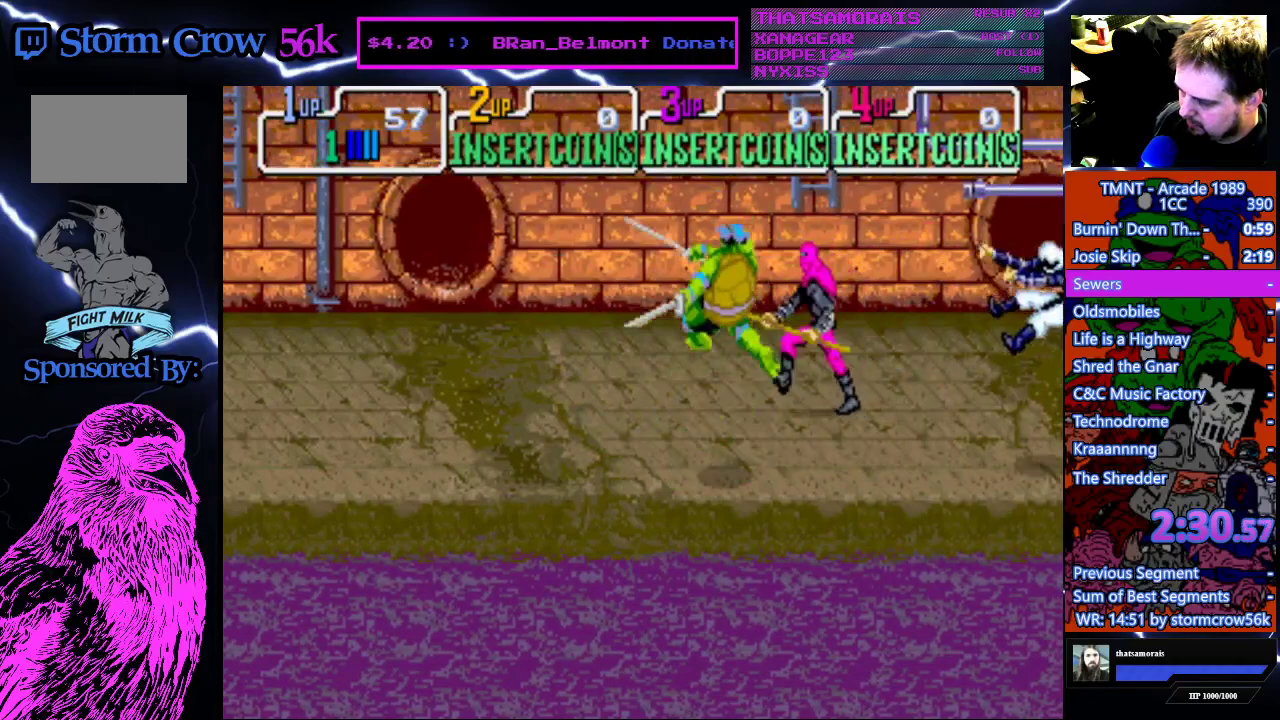
{"buttons": ["DPAD_RIGHT"], "events": []}
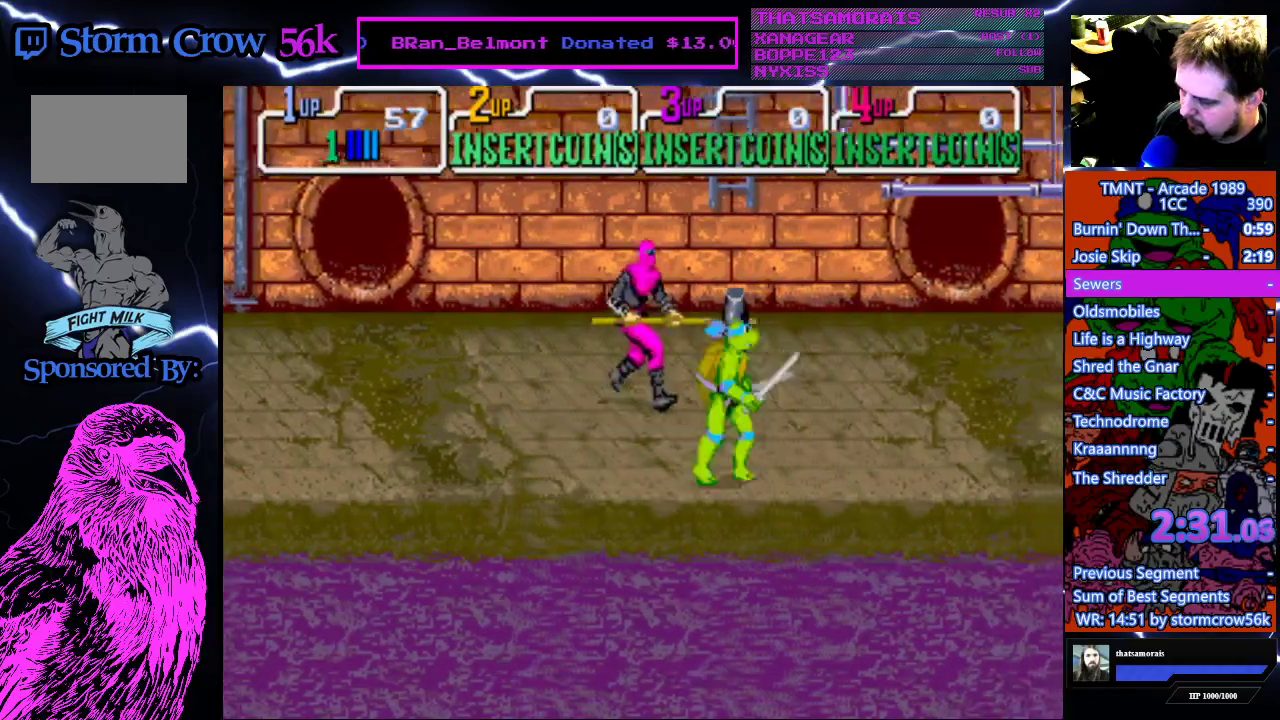
{"buttons": ["CROSS"], "events": [[150, "DPAD_UP", "down"], [250, "DPAD_RIGHT", "up"], [283, "DPAD_LEFT", "down"], [333, "DPAD_LEFT", "up"], [333, "DPAD_UP", "up"], [350, "CROSS", "down"], [350, "SQUARE", "down"], [500, "SQUARE", "up"]]}
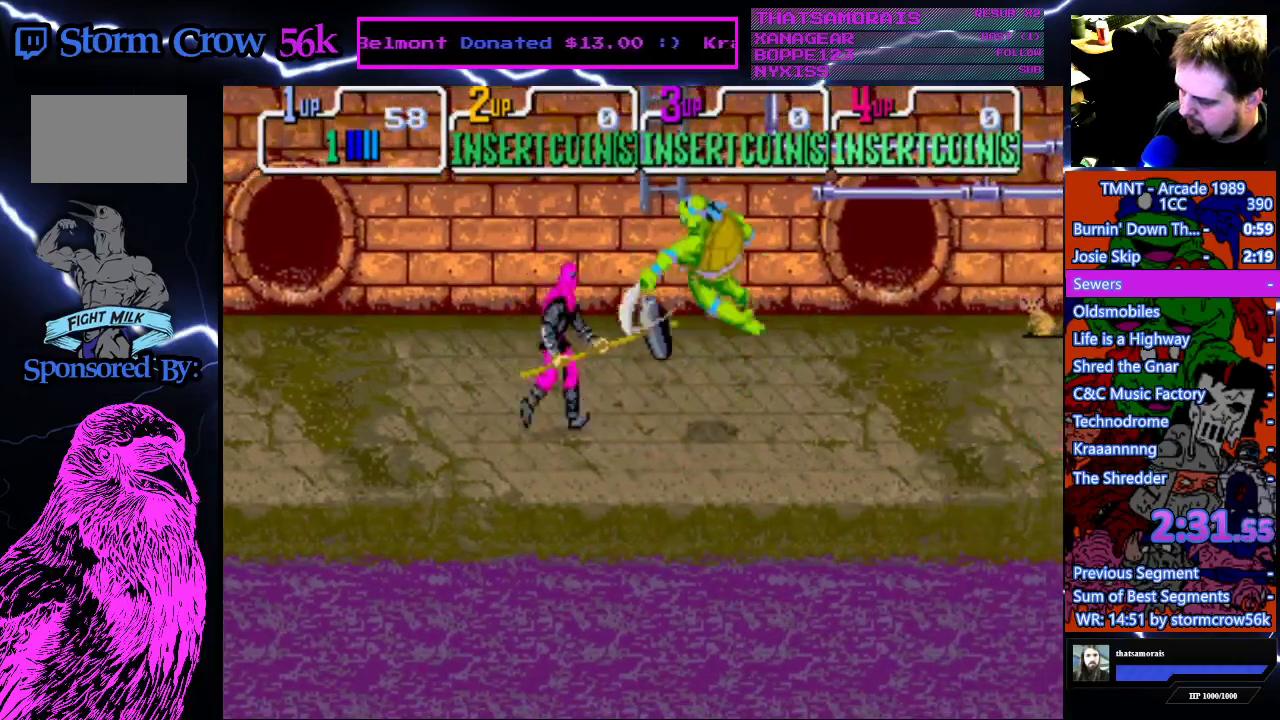
{"buttons": ["DPAD_UP", "DPAD_RIGHT"], "events": [[17, "CROSS", "up"], [183, "DPAD_RIGHT", "down"], [250, "DPAD_UP", "down"]]}
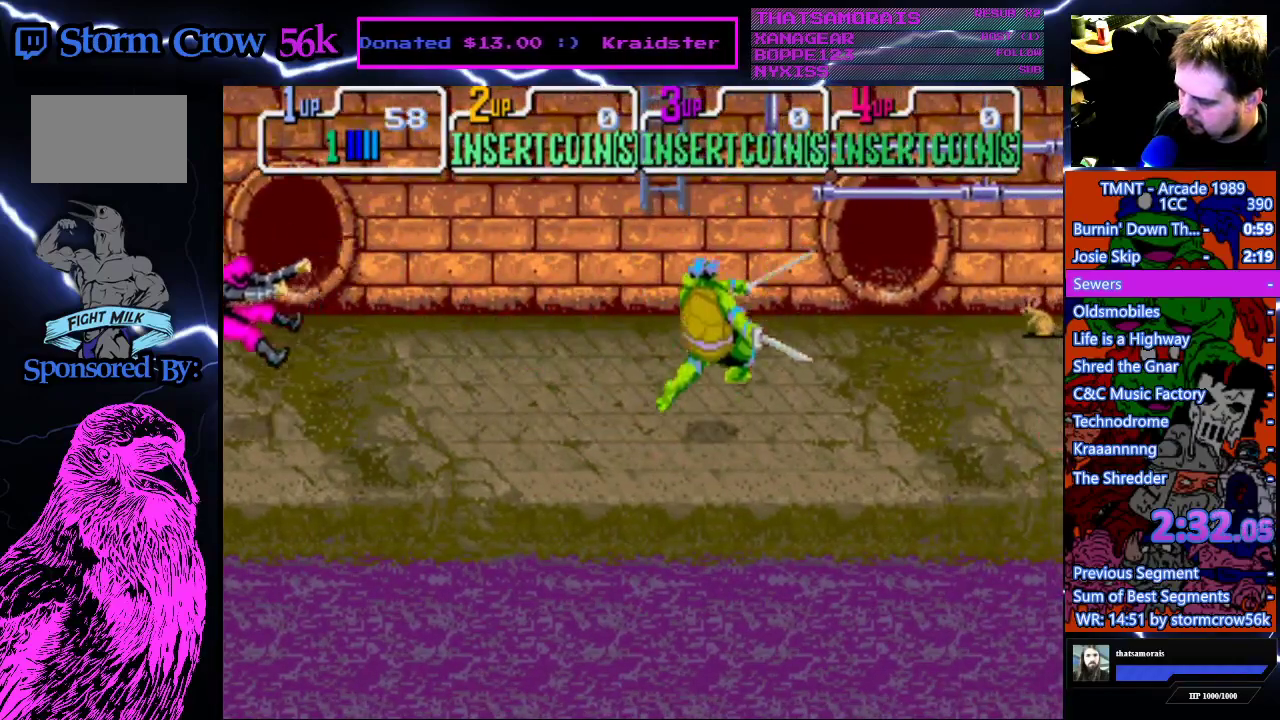
{"buttons": ["DPAD_RIGHT"], "events": [[317, "DPAD_UP", "up"]]}
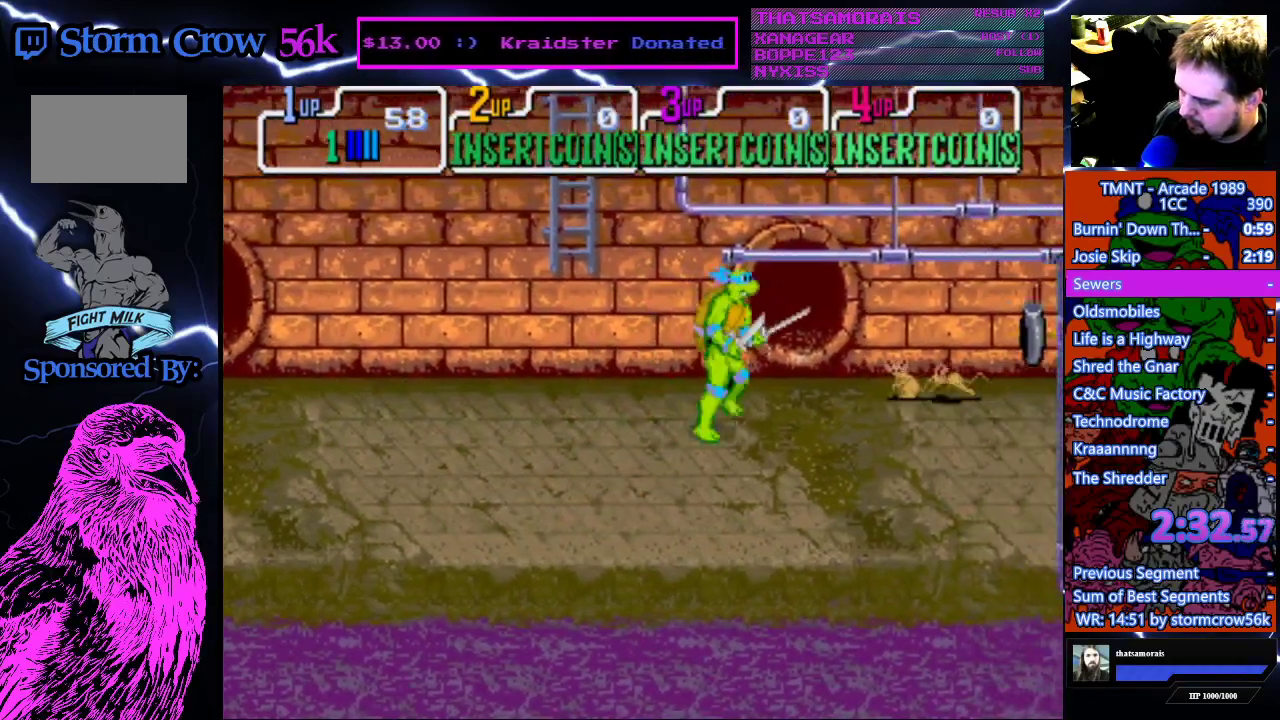
{"buttons": ["DPAD_RIGHT"], "events": []}
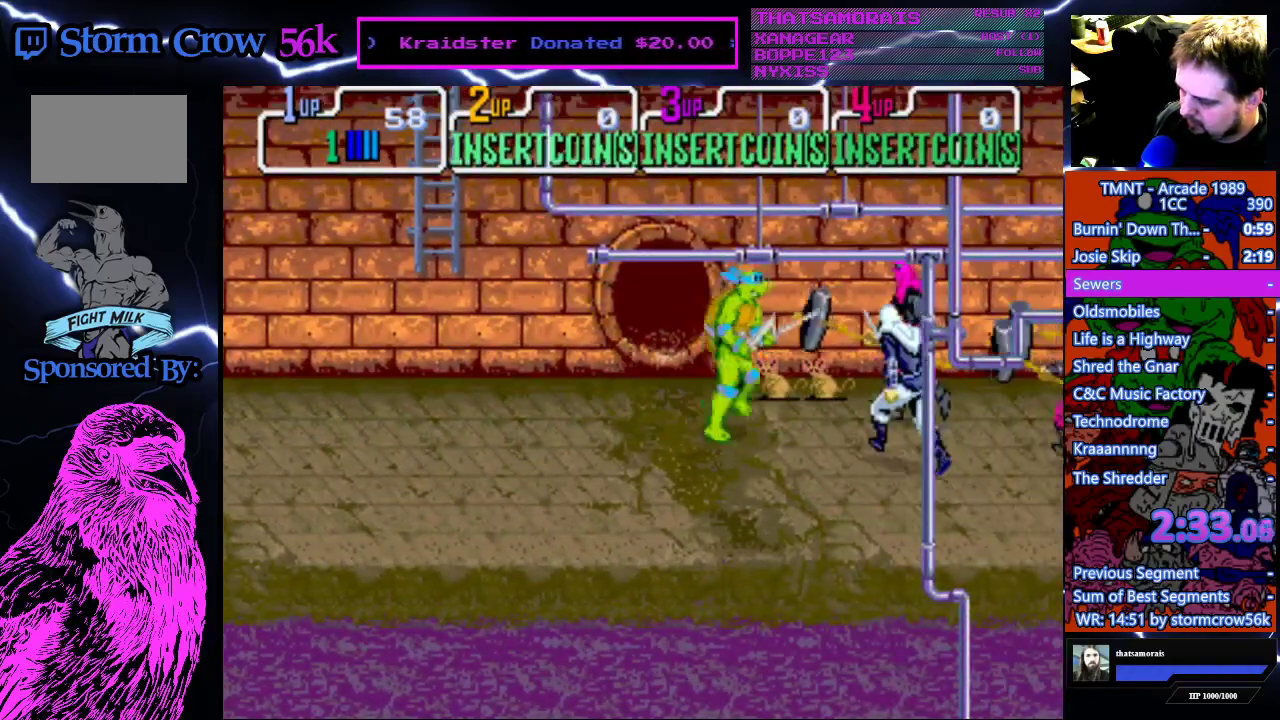
{"buttons": ["DPAD_RIGHT"], "events": [[33, "DPAD_RIGHT", "up"], [50, "CROSS", "down"], [50, "SQUARE", "down"], [233, "CROSS", "up"], [233, "SQUARE", "up"], [317, "DPAD_RIGHT", "down"]]}
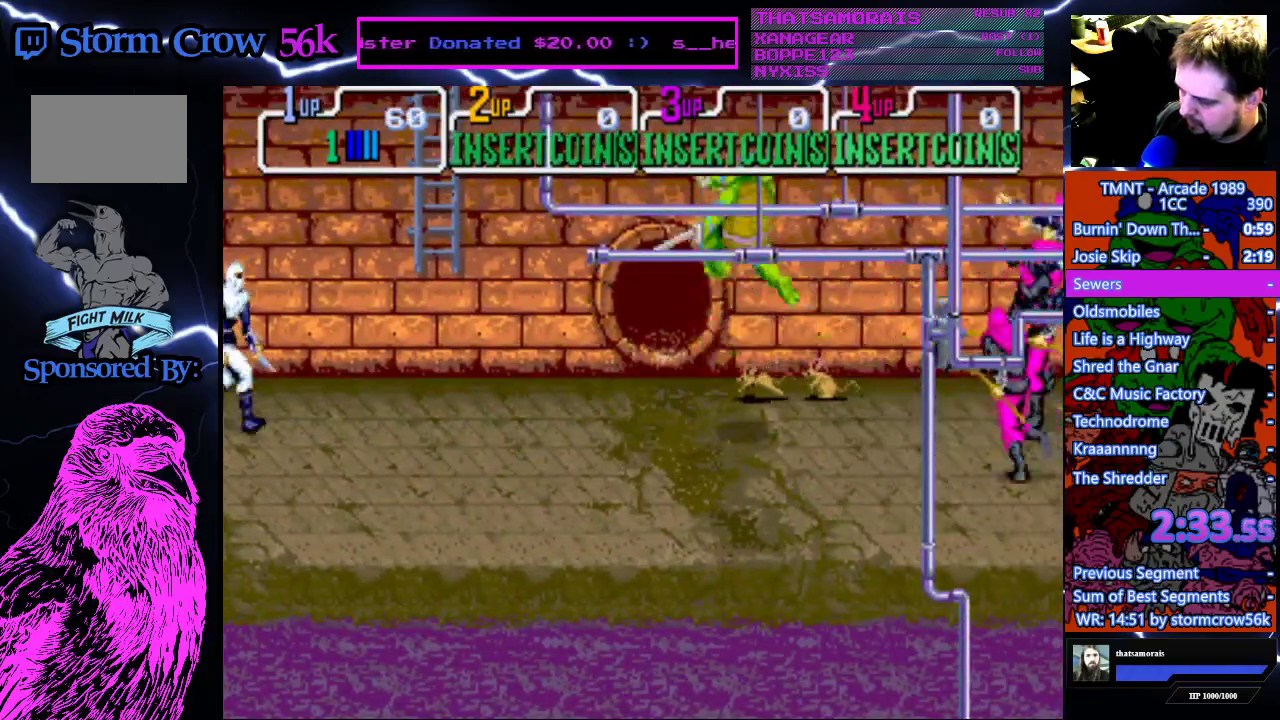
{"buttons": ["CROSS", "SQUARE"], "events": [[383, "CROSS", "down"], [383, "DPAD_RIGHT", "up"], [383, "SQUARE", "down"]]}
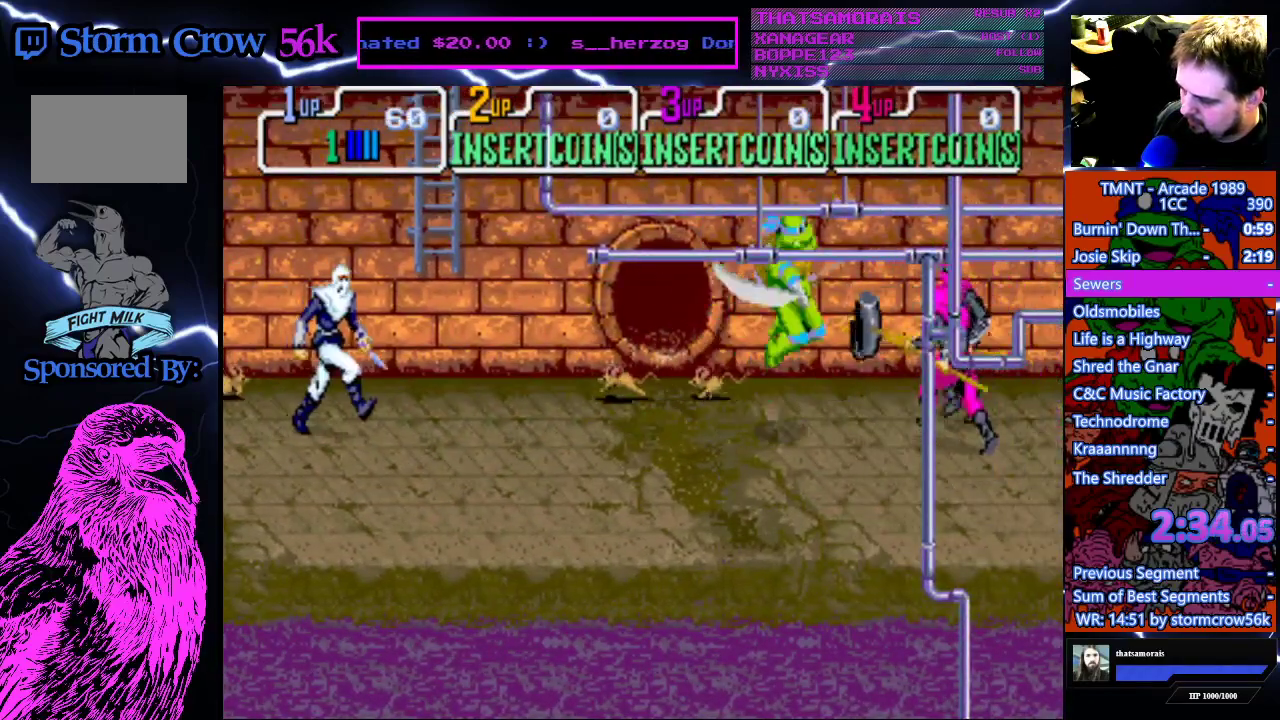
{"buttons": ["DPAD_RIGHT"], "events": [[50, "SQUARE", "up"], [83, "CROSS", "up"], [133, "DPAD_RIGHT", "down"]]}
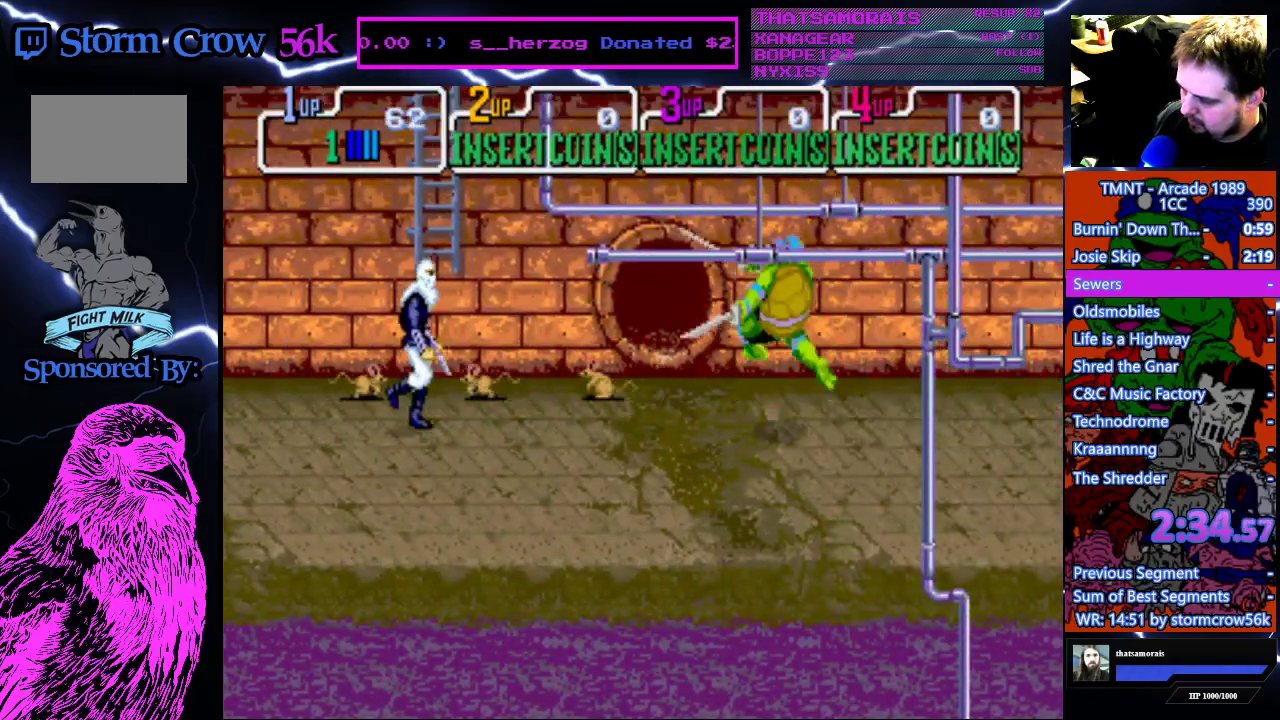
{"buttons": ["DPAD_RIGHT"], "events": []}
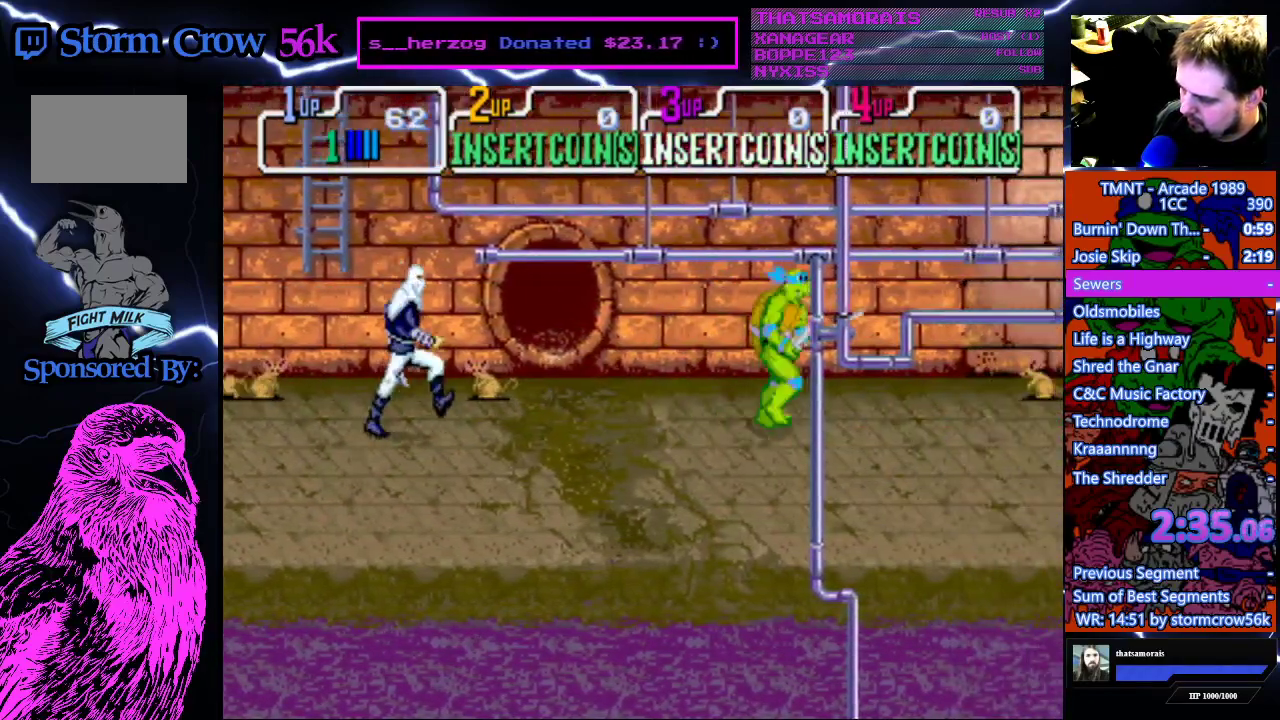
{"buttons": ["DPAD_RIGHT"], "events": []}
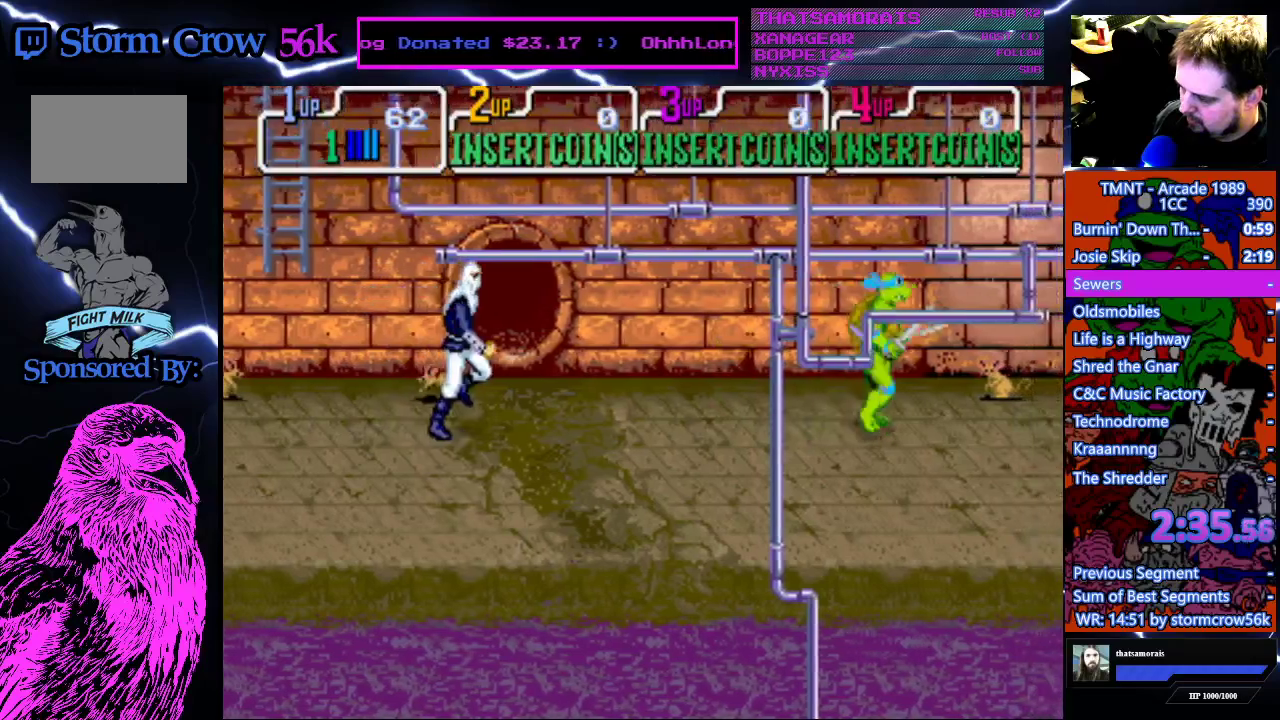
{"buttons": ["DPAD_LEFT"], "events": [[483, "DPAD_LEFT", "down"], [483, "DPAD_RIGHT", "up"]]}
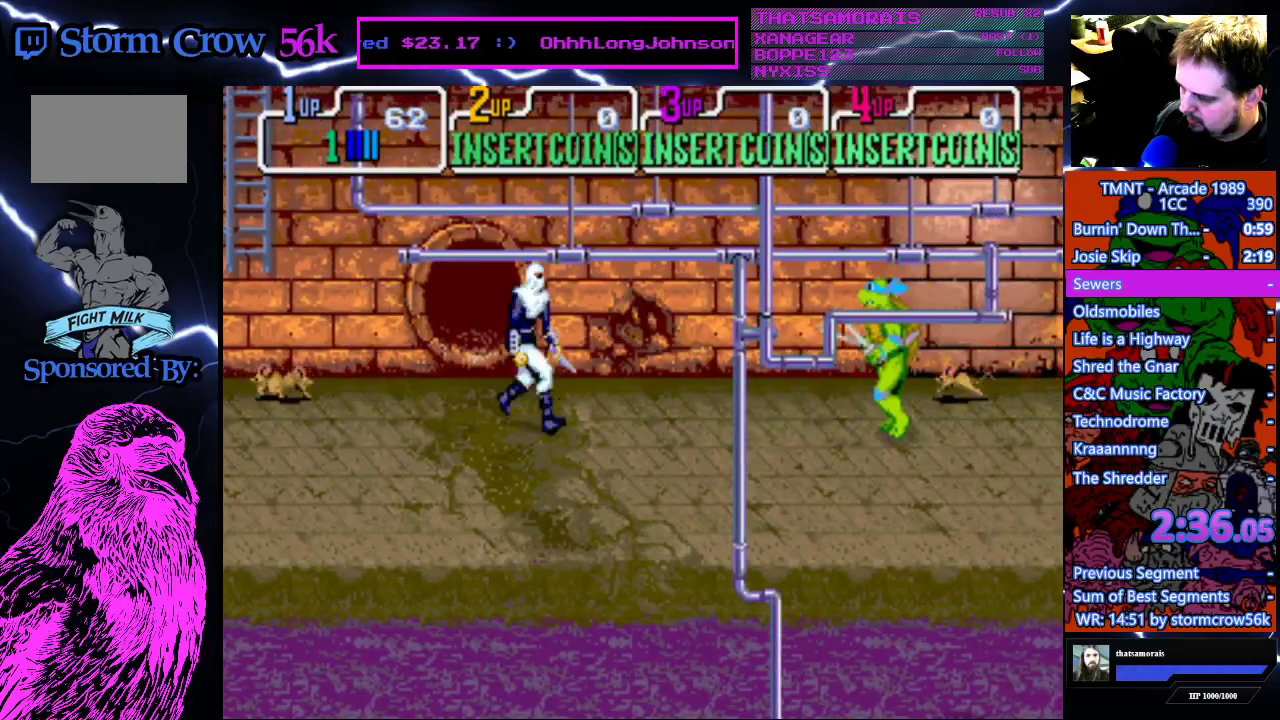
{"buttons": ["CROSS", "SQUARE"], "events": [[467, "CROSS", "down"], [467, "DPAD_LEFT", "up"], [467, "SQUARE", "down"]]}
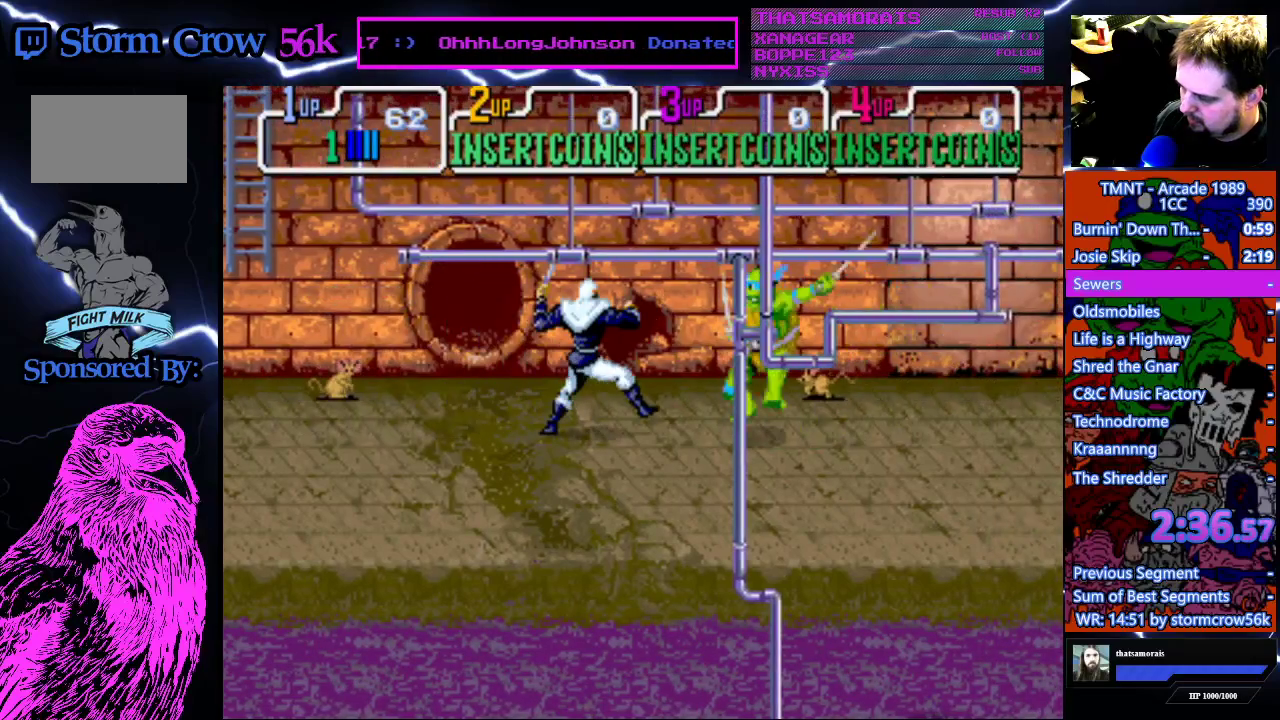
{"buttons": [], "events": [[200, "CROSS", "up"], [200, "SQUARE", "up"]]}
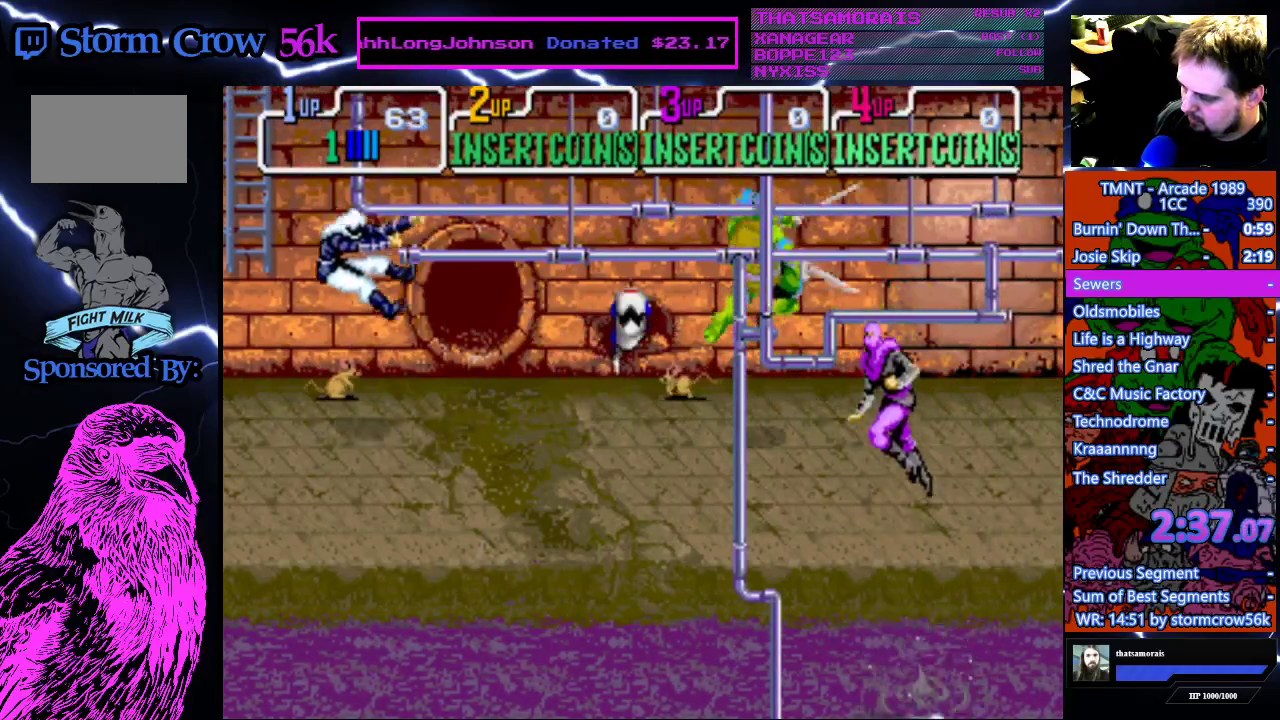
{"buttons": ["SQUARE"], "events": [[100, "DPAD_UP", "down"], [117, "DPAD_LEFT", "down"], [350, "DPAD_UP", "up"], [350, "SQUARE", "down"], [367, "DPAD_LEFT", "up"]]}